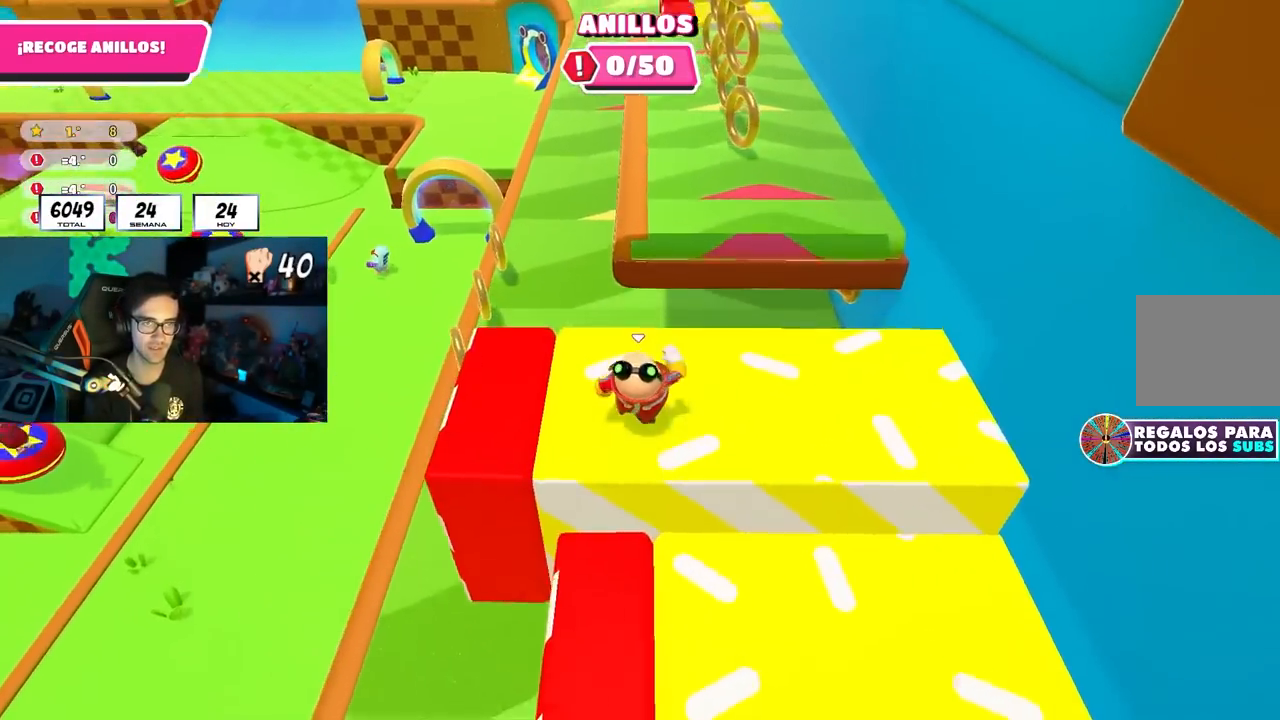
Gameplay with a controller (PlayStation layout); each line is a JSON object with the inputs held at the frame after it. "events" lists button and stick changes between this image and that frame as [ms after this image, input, new state], when the widget could be followed in between.
{"buttons": [], "left_stick": "up-left", "right_stick": "center", "events": [[333, "CROSS", "down"], [400, "left_stick", "up-left"], [450, "CROSS", "up"]]}
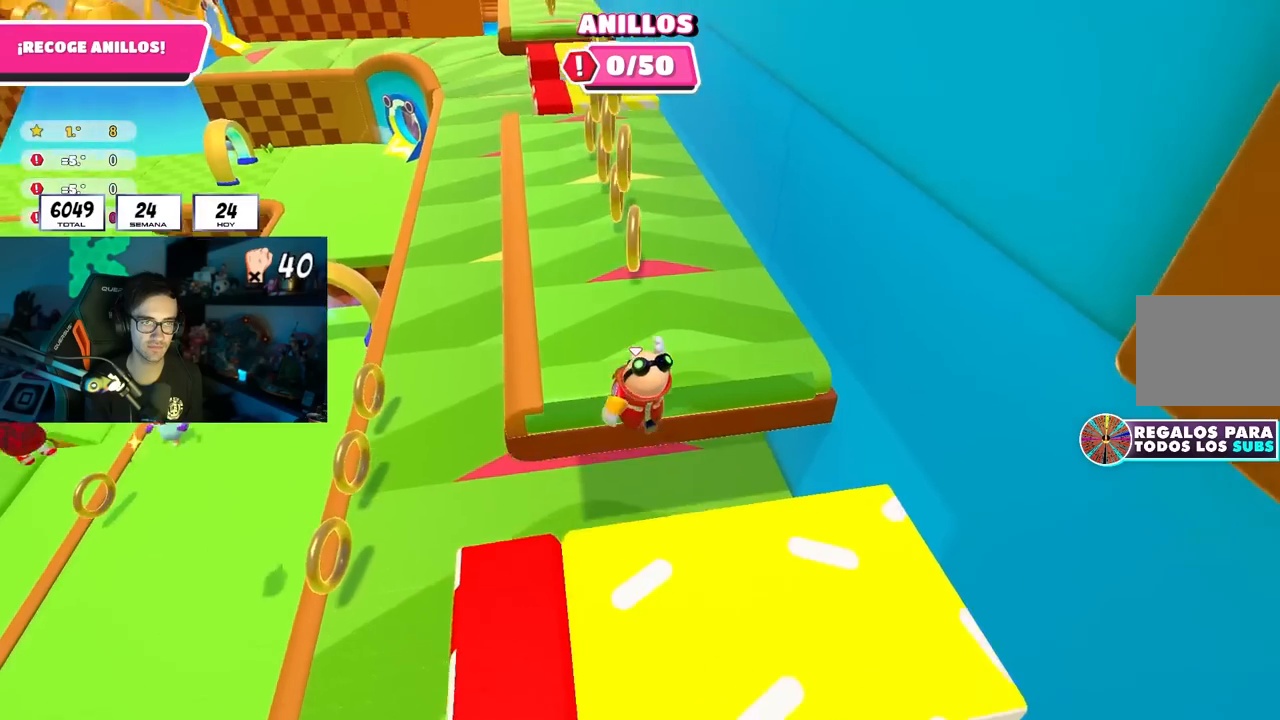
{"buttons": ["CROSS"], "left_stick": "up", "right_stick": "center", "events": [[67, "left_stick", "up"], [83, "right_stick", "up-left"], [200, "left_stick", "up-left"], [200, "right_stick", "center"], [333, "left_stick", "up"], [500, "CROSS", "down"]]}
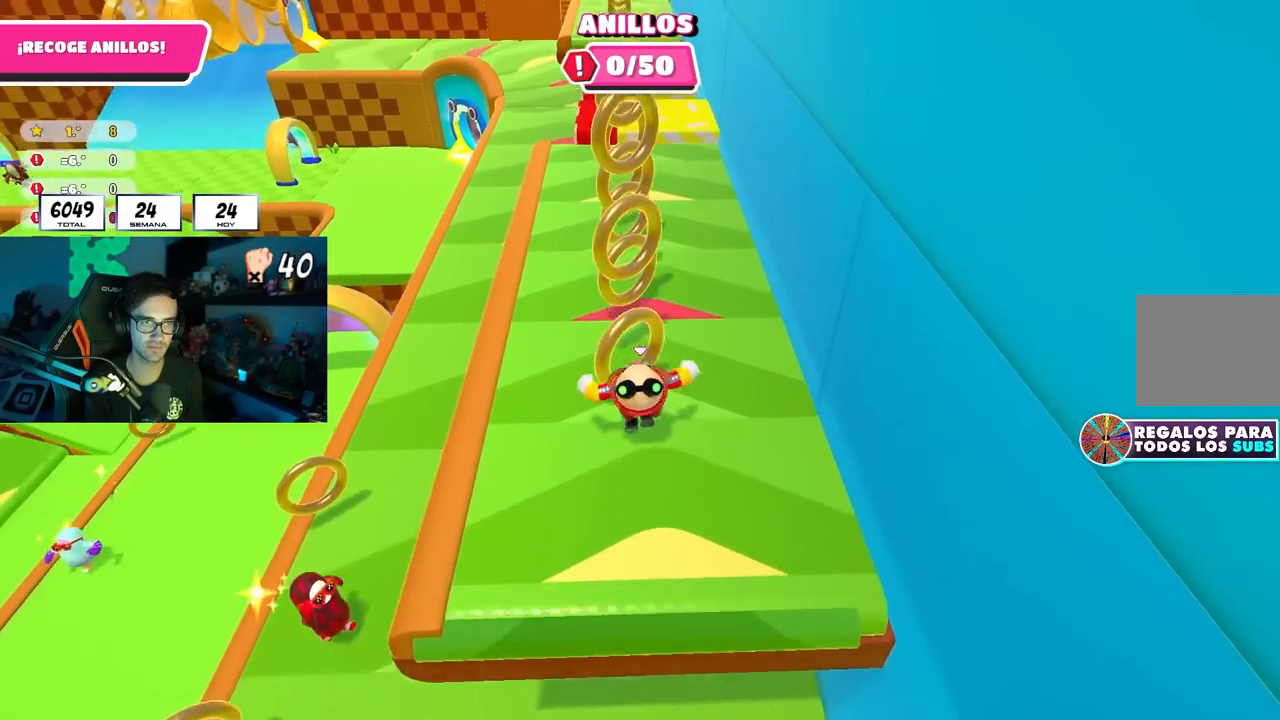
{"buttons": [], "left_stick": "right", "right_stick": "center", "events": [[367, "CROSS", "up"], [483, "left_stick", "right"]]}
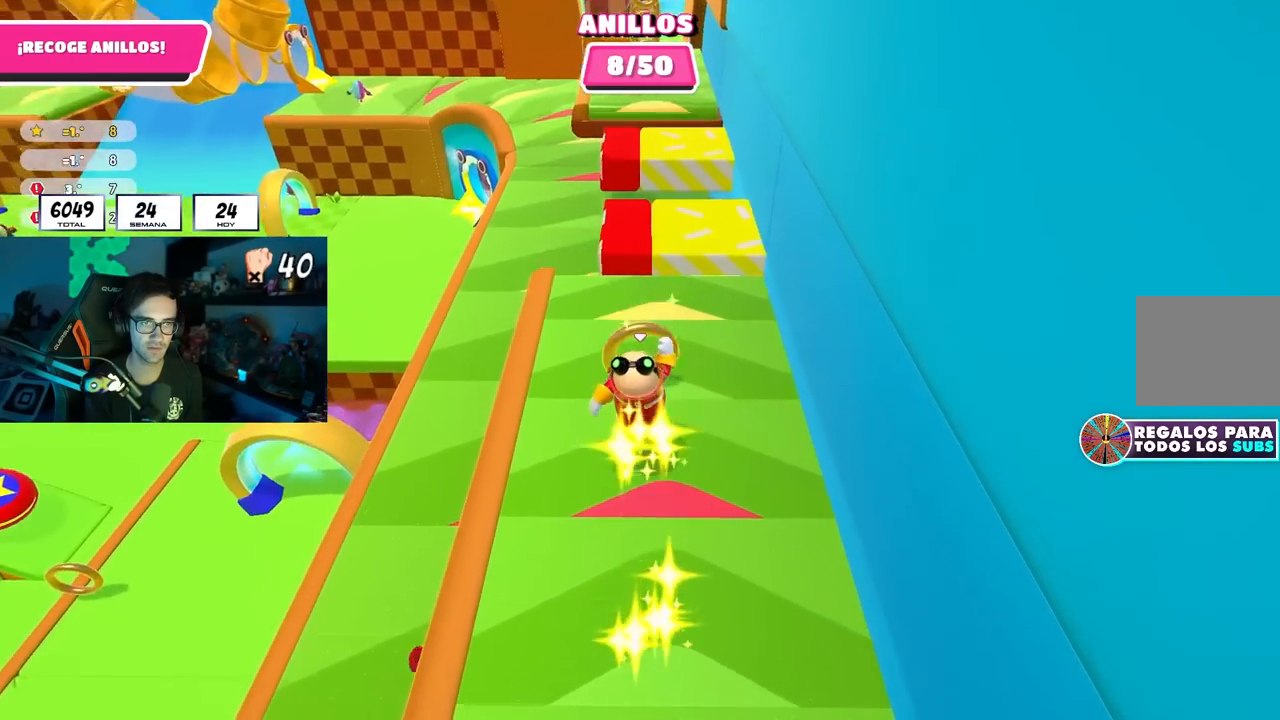
{"buttons": ["CROSS"], "left_stick": "right", "right_stick": "center", "events": [[67, "left_stick", "down-right"], [100, "right_stick", "down"], [250, "right_stick", "center"], [383, "left_stick", "right"], [417, "CROSS", "down"]]}
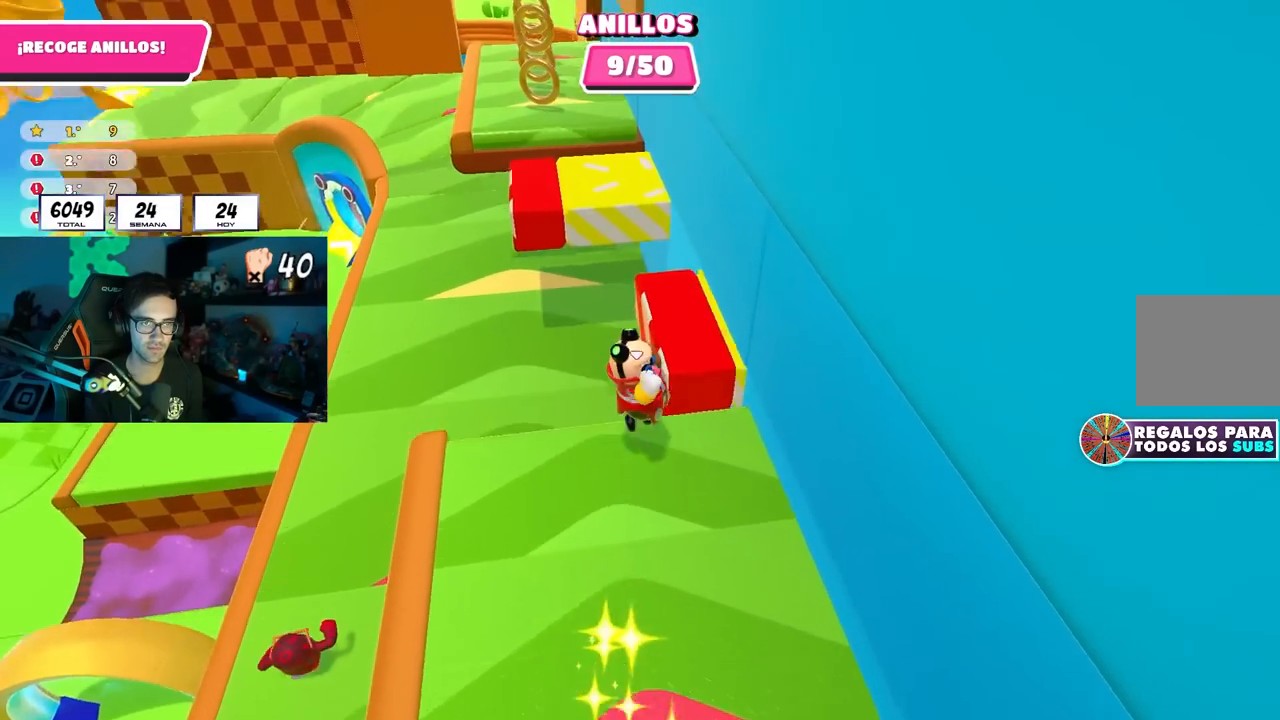
{"buttons": [], "left_stick": "up", "right_stick": "center", "events": [[83, "CROSS", "up"], [183, "left_stick", "down-right"], [467, "left_stick", "up"]]}
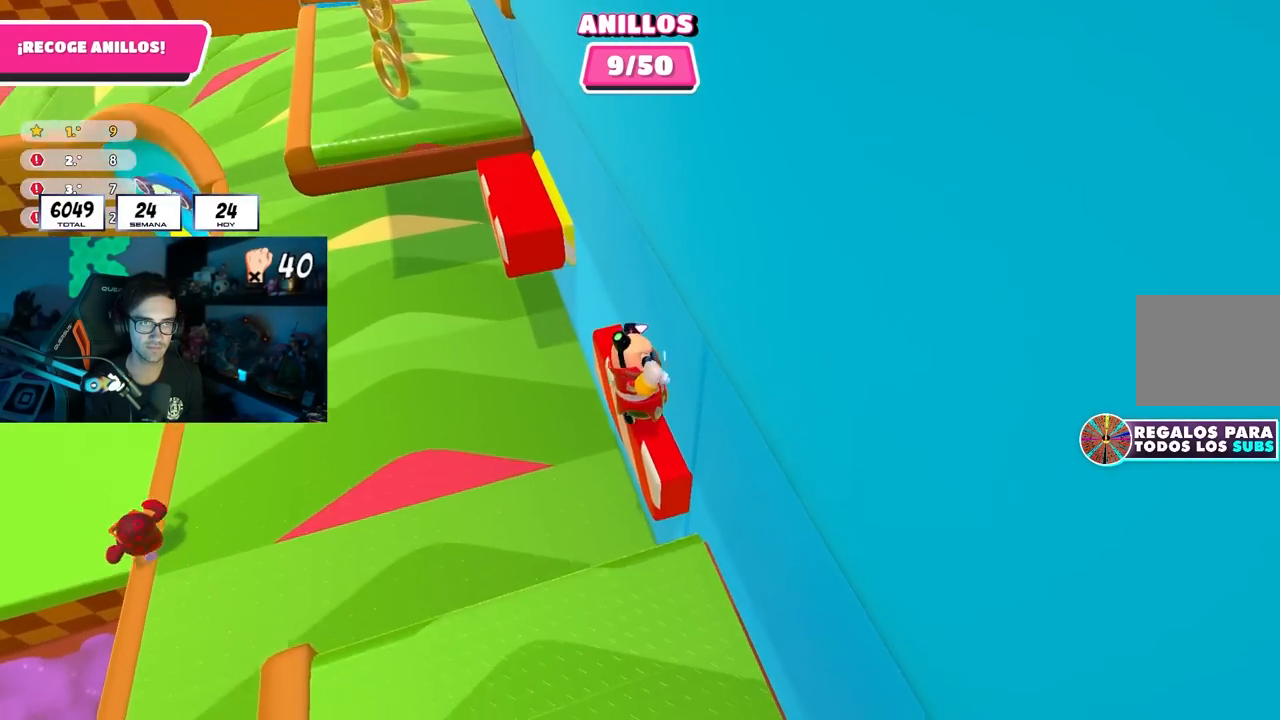
{"buttons": [], "left_stick": "up", "right_stick": "center", "events": [[50, "right_stick", "down"], [233, "right_stick", "center"]]}
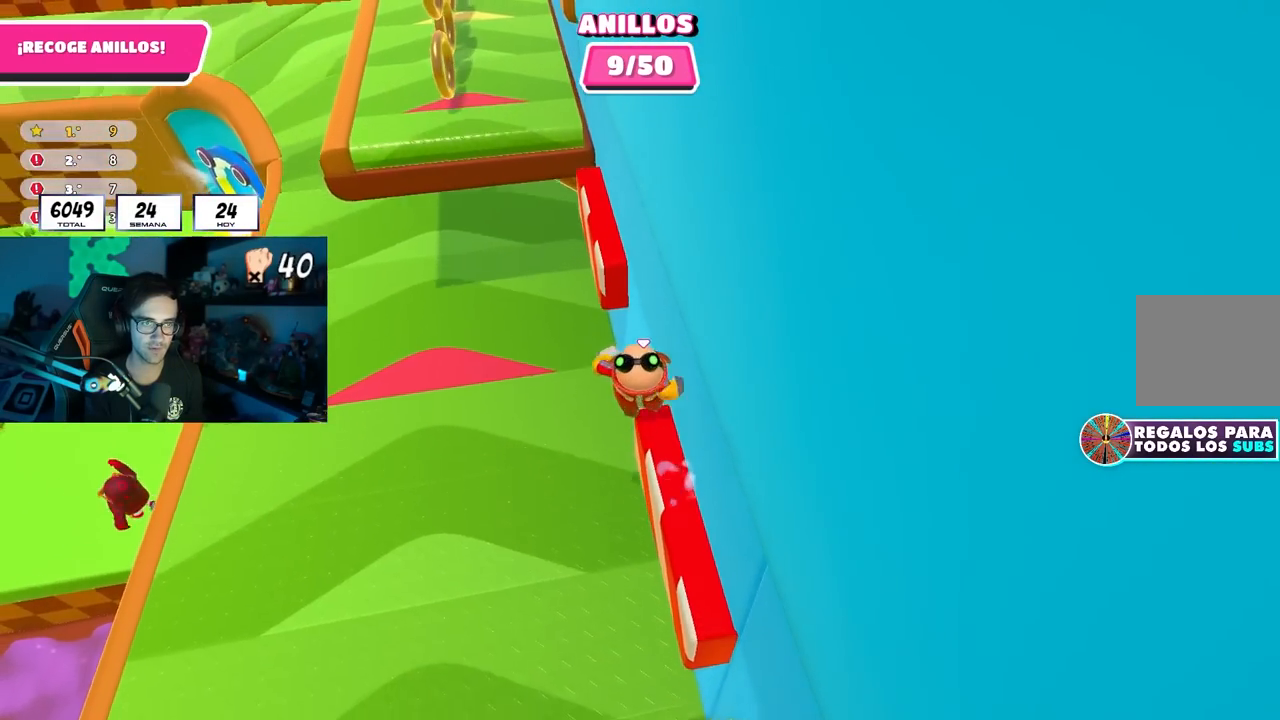
{"buttons": [], "left_stick": "up", "right_stick": "up", "events": [[17, "CROSS", "down"], [217, "CROSS", "up"], [467, "right_stick", "up"]]}
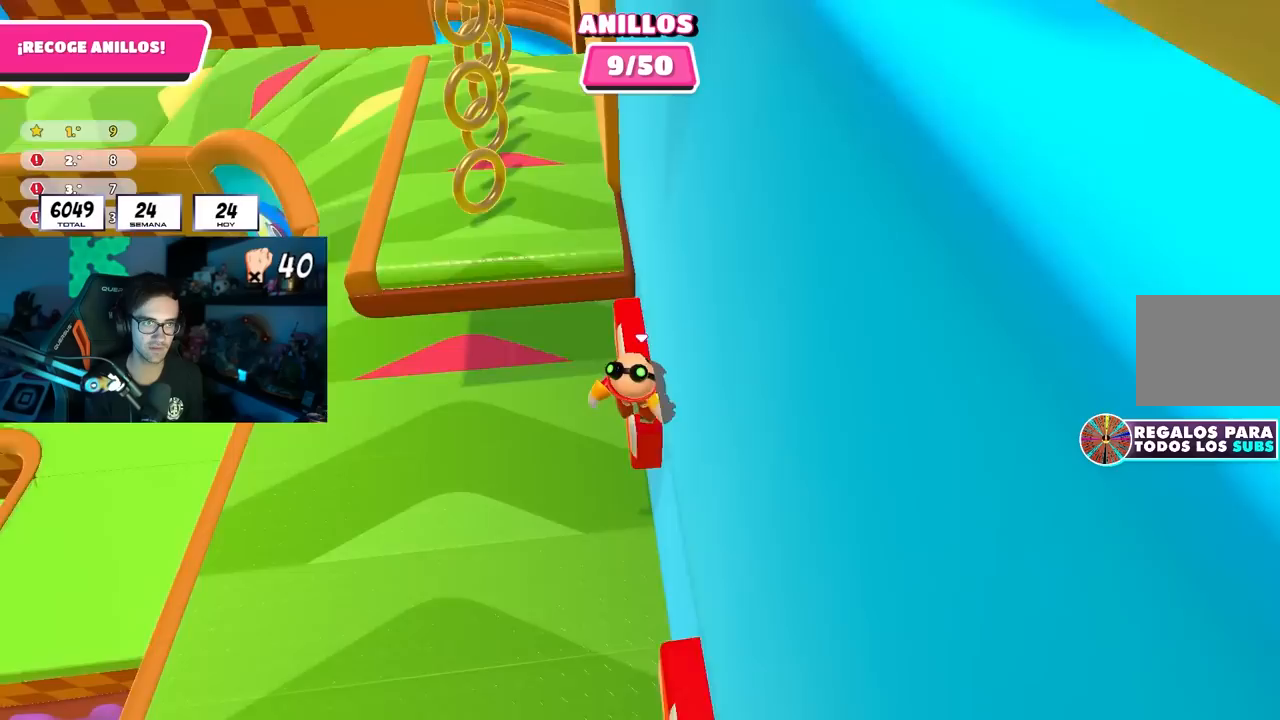
{"buttons": ["CROSS"], "left_stick": "up-left", "right_stick": "center", "events": [[50, "right_stick", "center"], [283, "left_stick", "up-left"], [417, "CROSS", "down"]]}
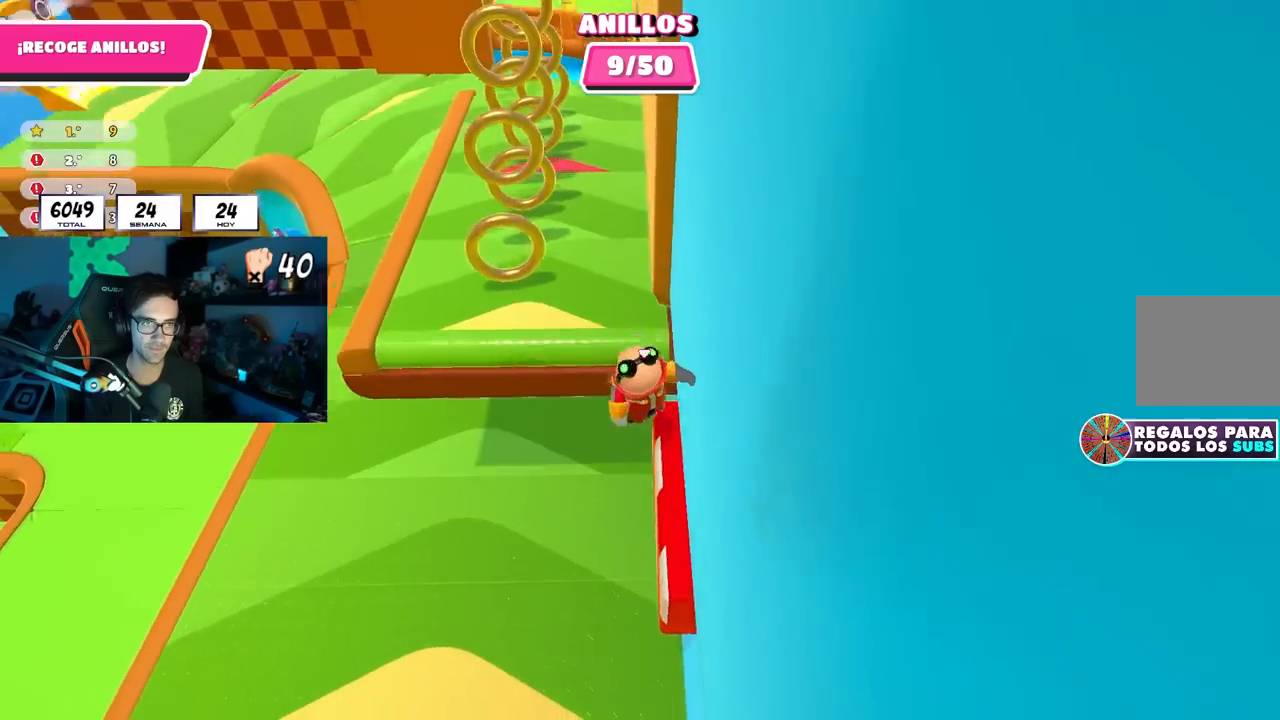
{"buttons": [], "left_stick": "up", "right_stick": "center", "events": [[150, "CROSS", "up"], [317, "left_stick", "up"]]}
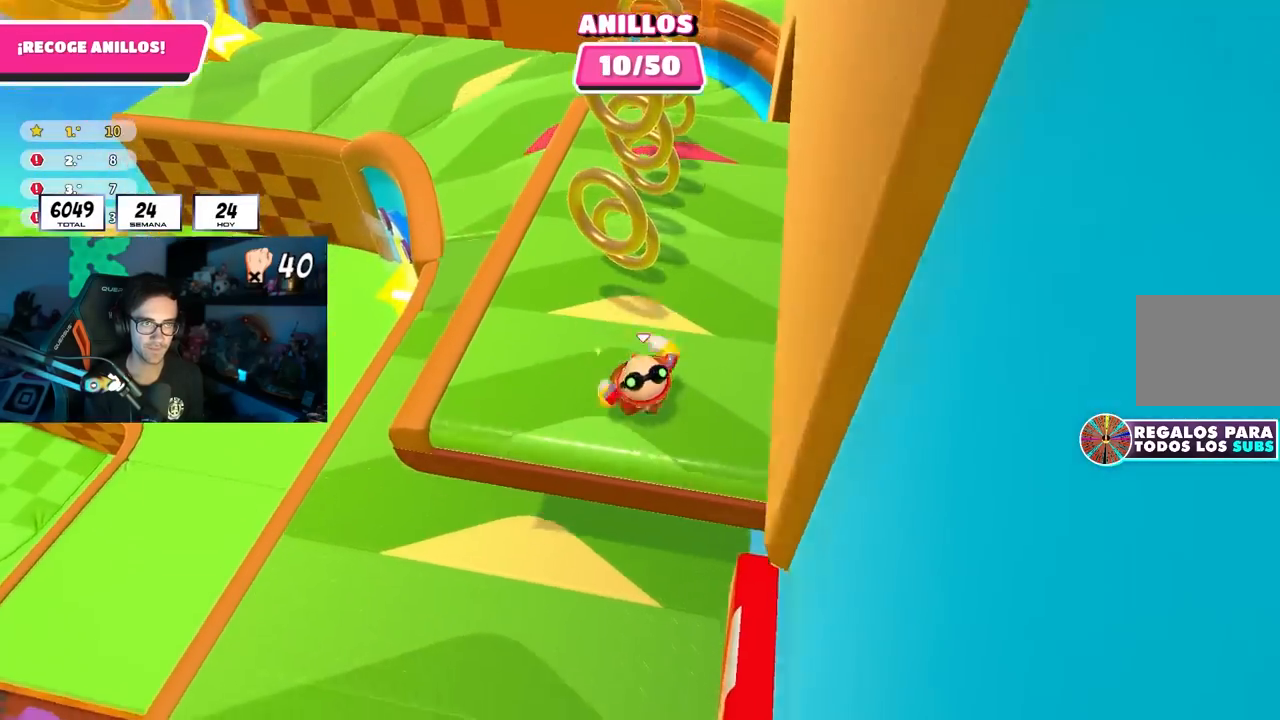
{"buttons": [], "left_stick": "up", "right_stick": "center", "events": [[17, "CROSS", "down"], [250, "CROSS", "up"], [400, "right_stick", "up"], [500, "right_stick", "center"]]}
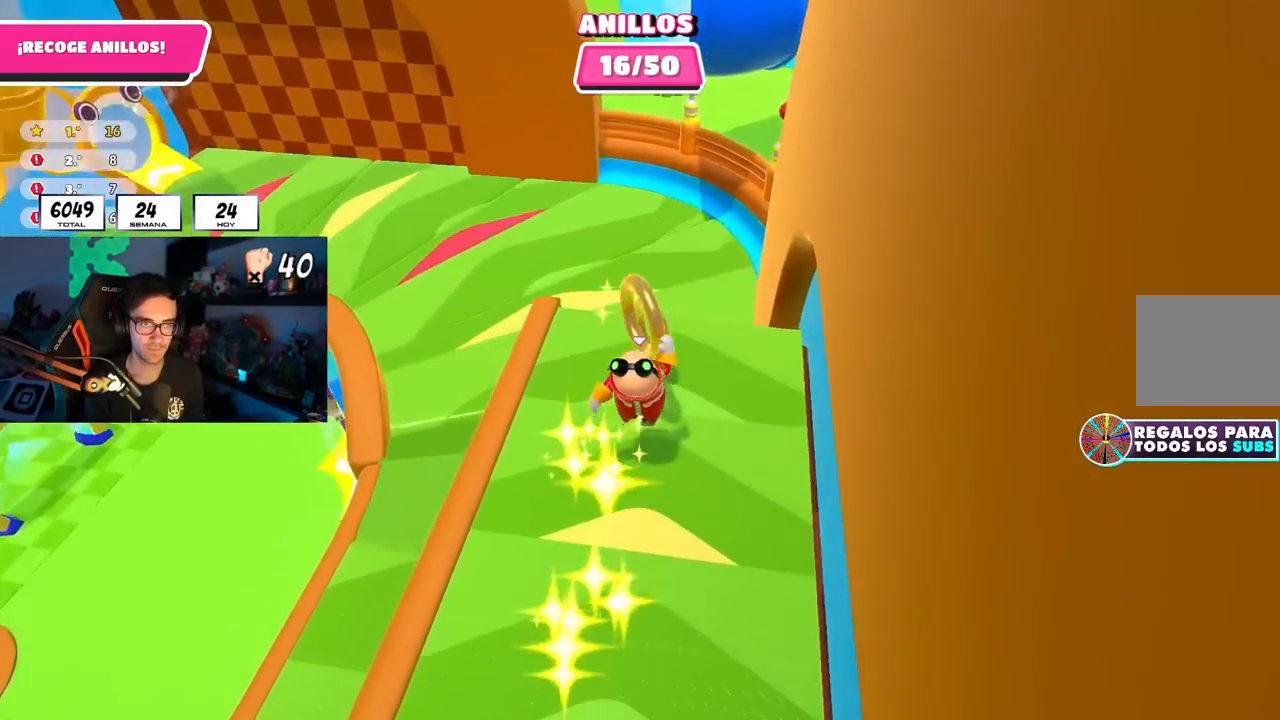
{"buttons": [], "left_stick": "up", "right_stick": "up-left", "events": [[117, "right_stick", "down-left"], [183, "right_stick", "up-left"]]}
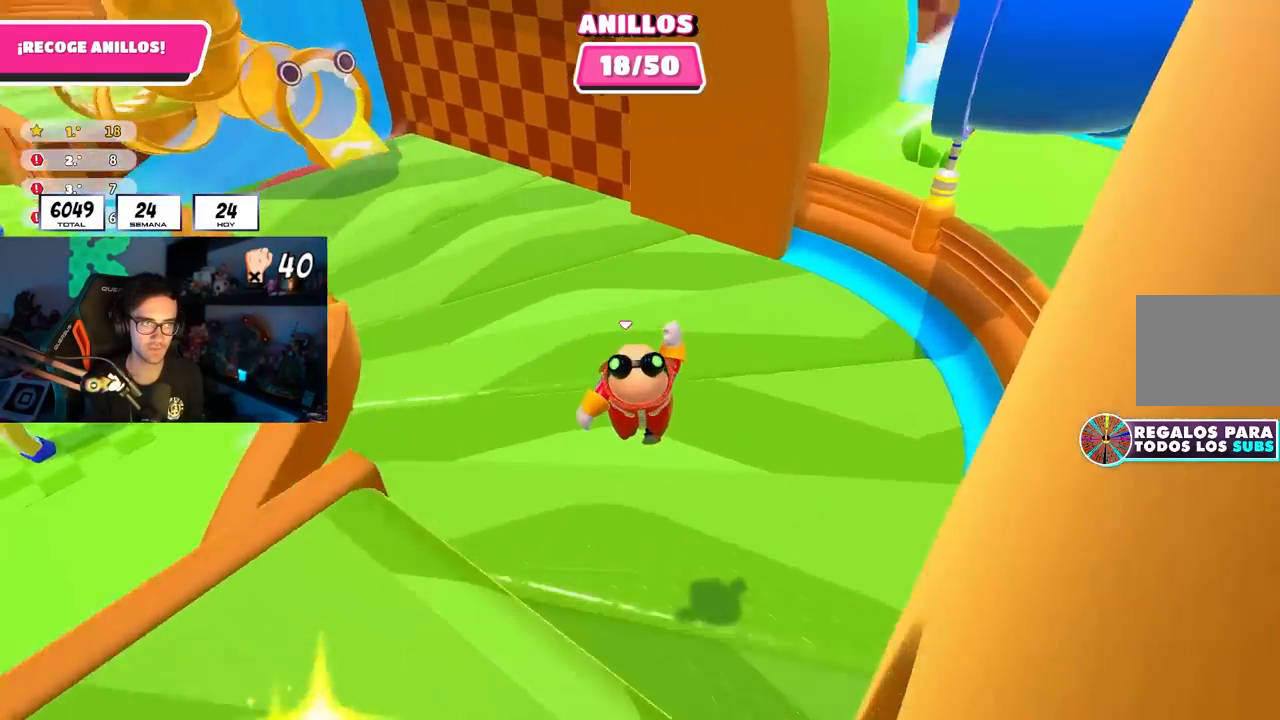
{"buttons": [], "left_stick": "up-left", "right_stick": "left", "events": [[283, "left_stick", "up-left"], [367, "right_stick", "left"]]}
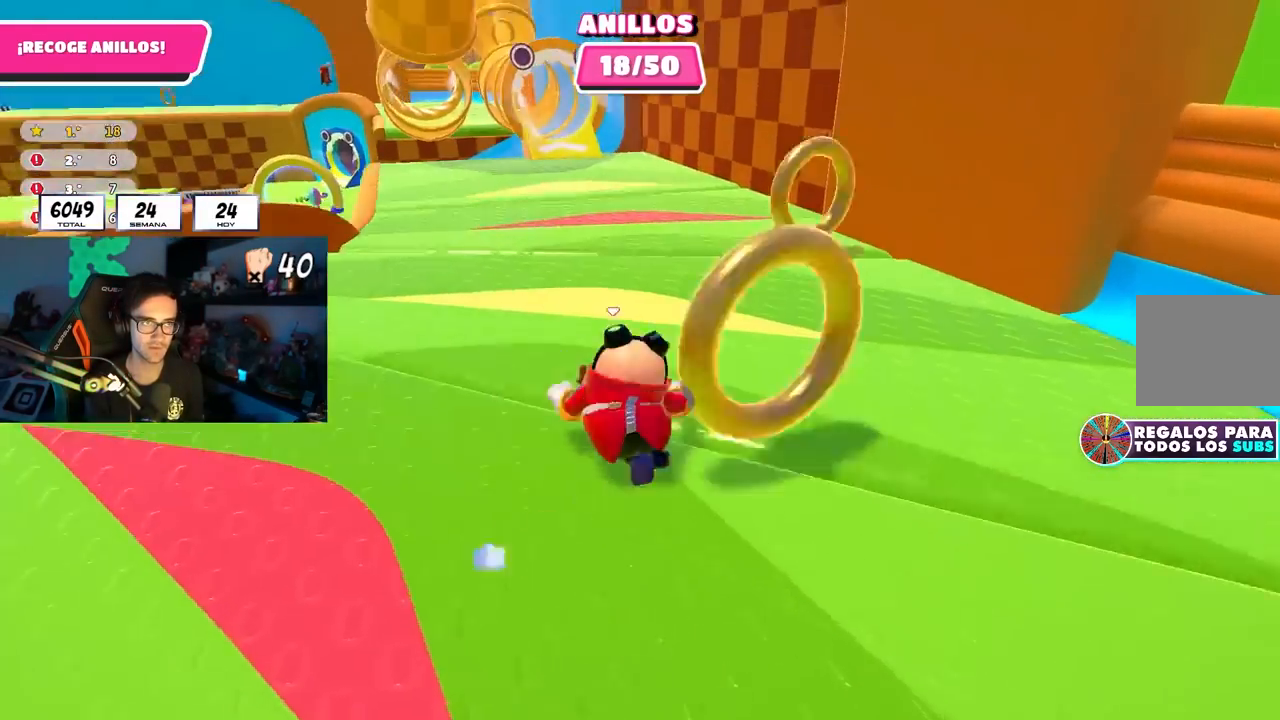
{"buttons": [], "left_stick": "up-right", "right_stick": "left", "events": [[133, "right_stick", "center"], [383, "left_stick", "up-right"], [450, "right_stick", "left"]]}
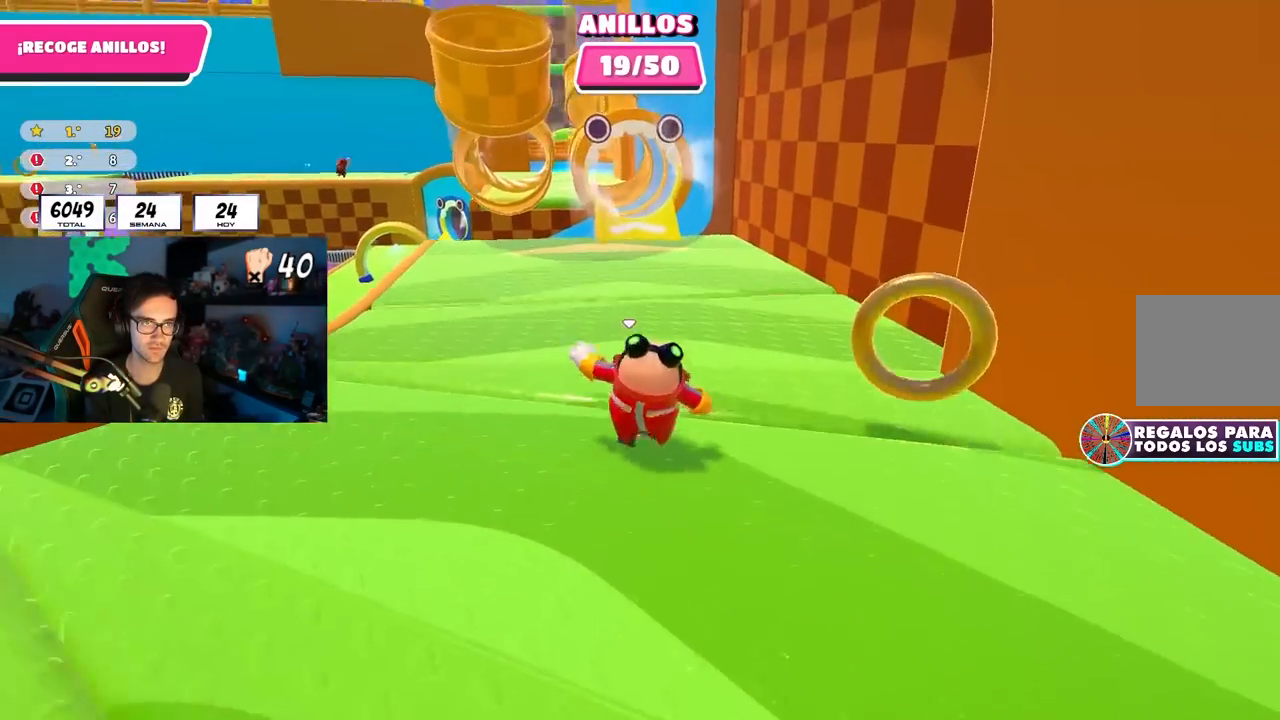
{"buttons": [], "left_stick": "up-left", "right_stick": "center", "events": [[83, "right_stick", "center"], [150, "left_stick", "up-left"], [200, "right_stick", "down-left"], [317, "right_stick", "center"]]}
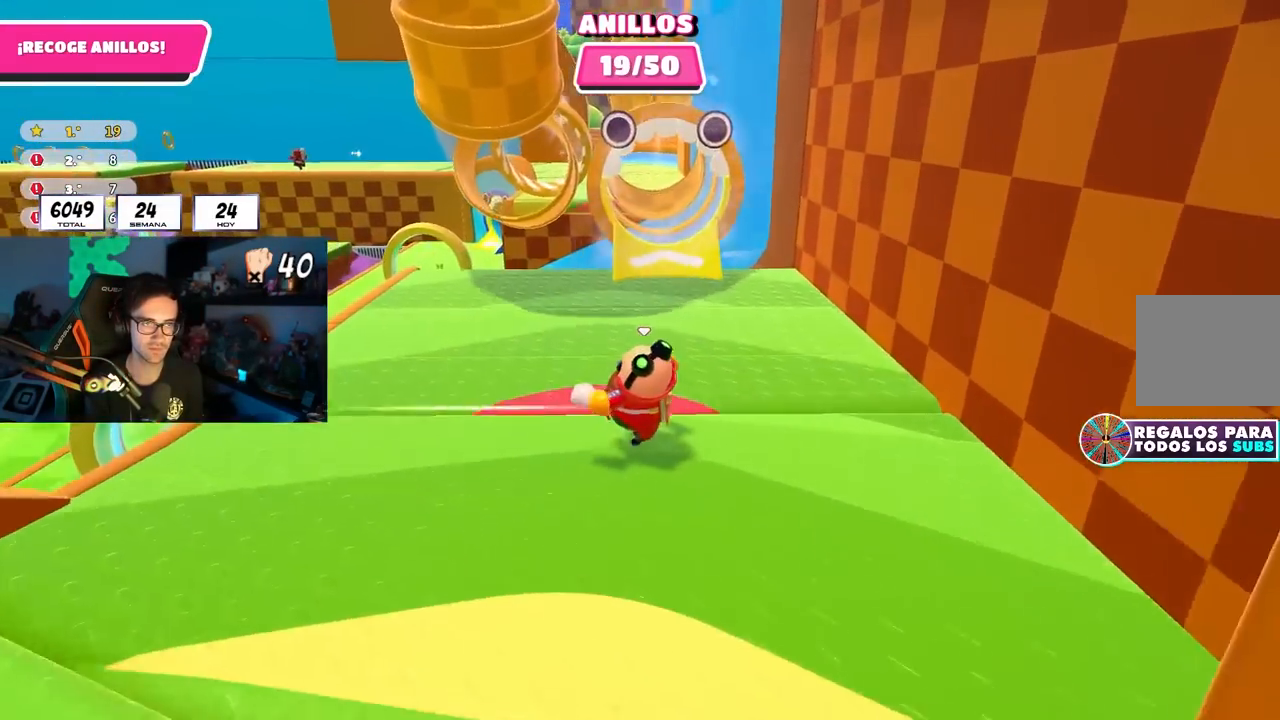
{"buttons": [], "left_stick": "up-left", "right_stick": "center", "events": [[17, "right_stick", "down-left"], [150, "right_stick", "center"]]}
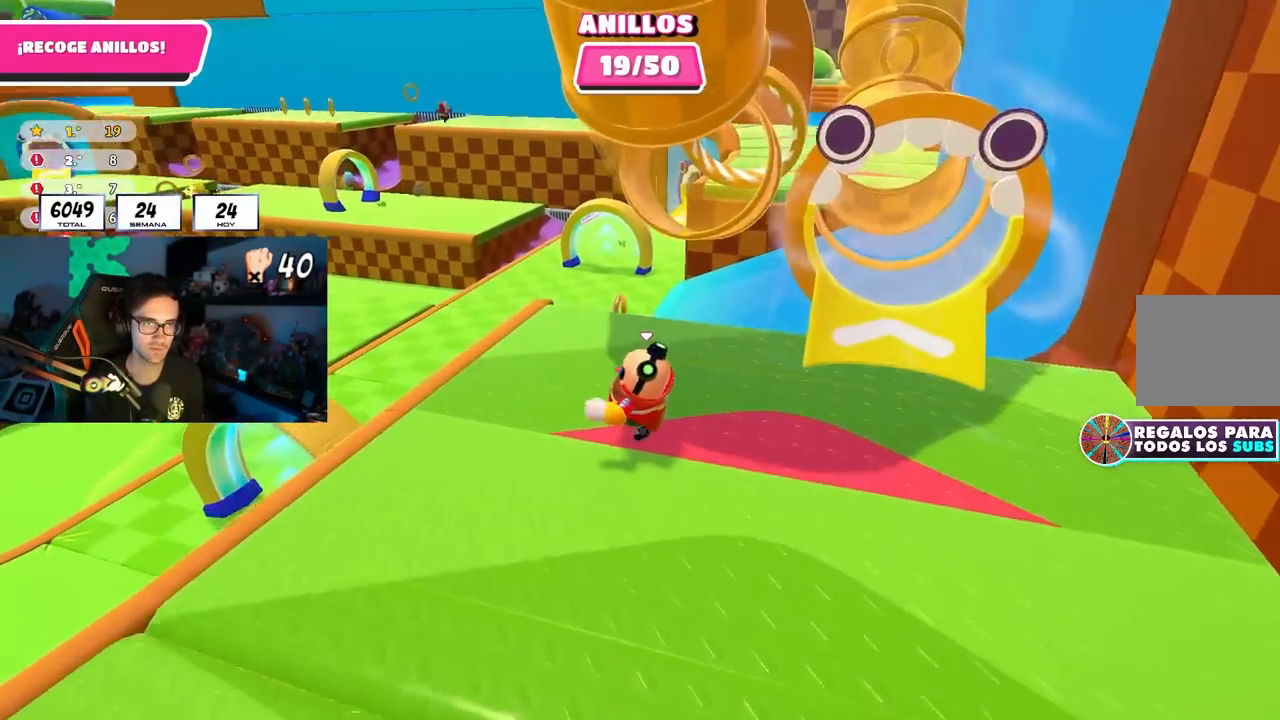
{"buttons": [], "left_stick": "up-left", "right_stick": "left", "events": [[117, "R1", "down"], [167, "CROSS", "down"], [167, "R1", "up"], [300, "CROSS", "up"], [400, "right_stick", "left"]]}
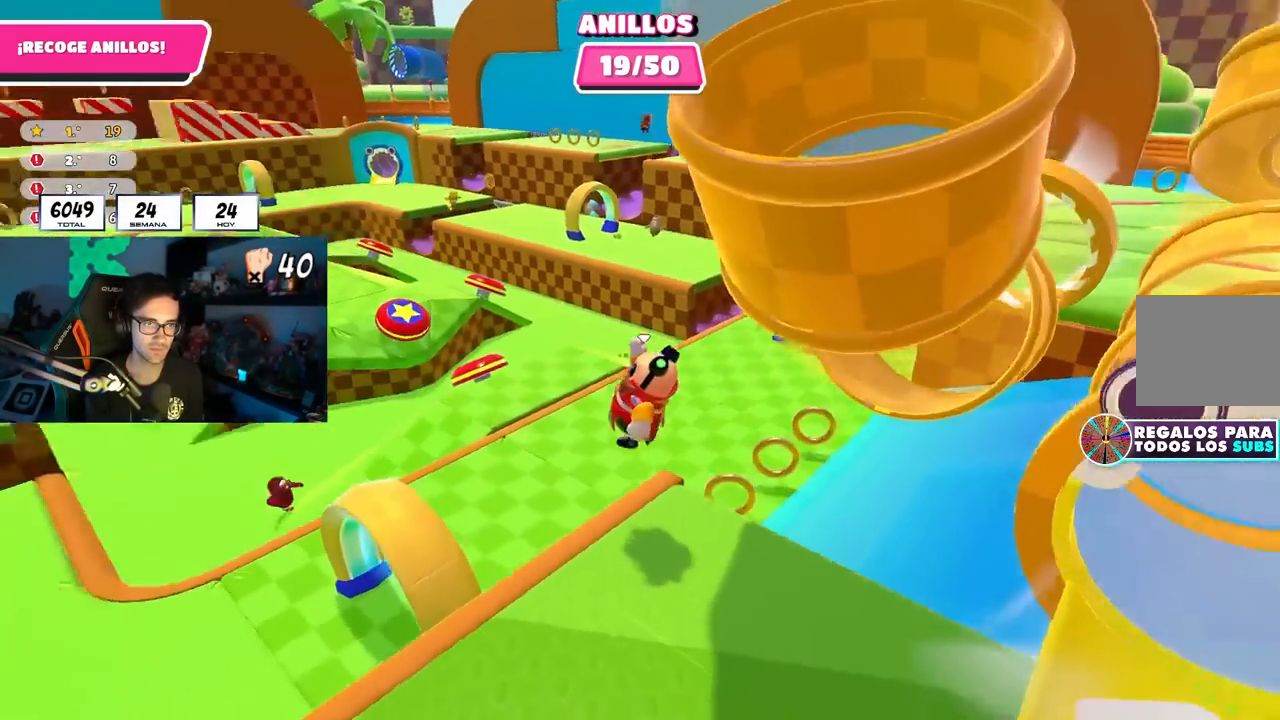
{"buttons": [], "left_stick": "up-left", "right_stick": "up-left", "events": [[183, "right_stick", "center"], [283, "right_stick", "left"], [383, "right_stick", "up-left"]]}
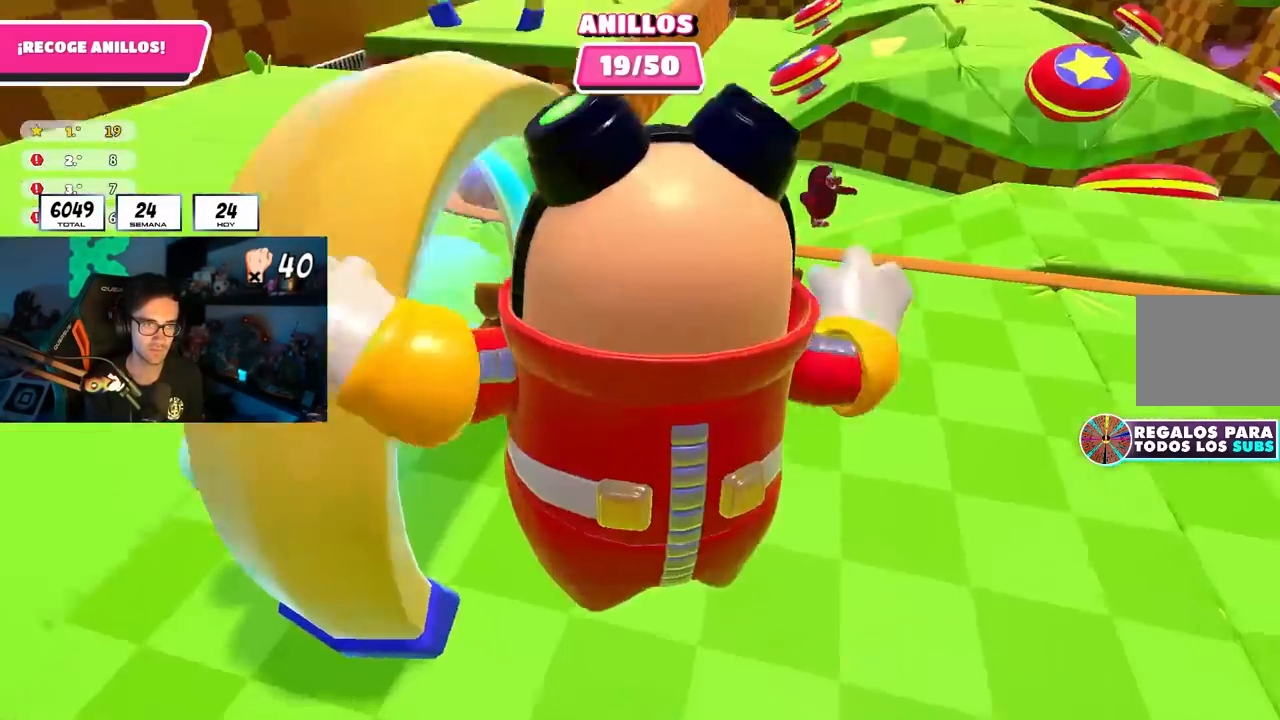
{"buttons": [], "left_stick": "up-left", "right_stick": "center", "events": [[217, "right_stick", "up"], [417, "right_stick", "center"]]}
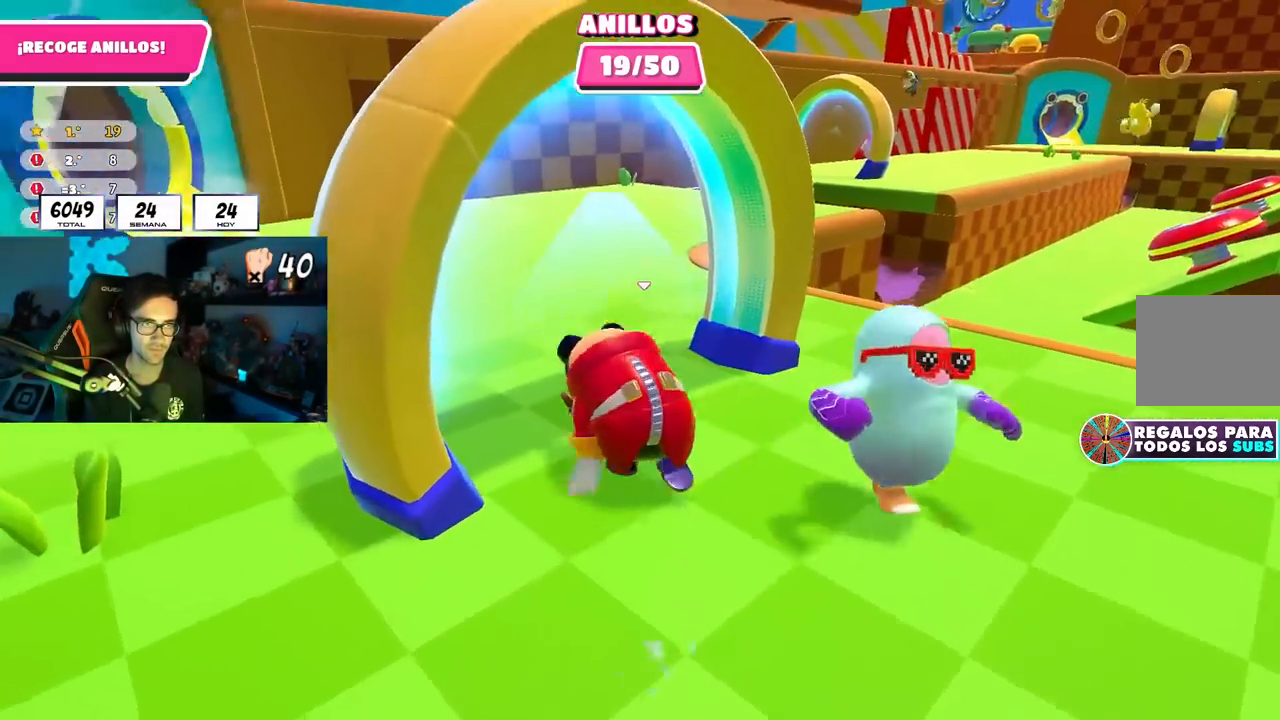
{"buttons": [], "left_stick": "up", "right_stick": "right", "events": [[67, "left_stick", "up"], [200, "right_stick", "up-right"], [317, "right_stick", "right"]]}
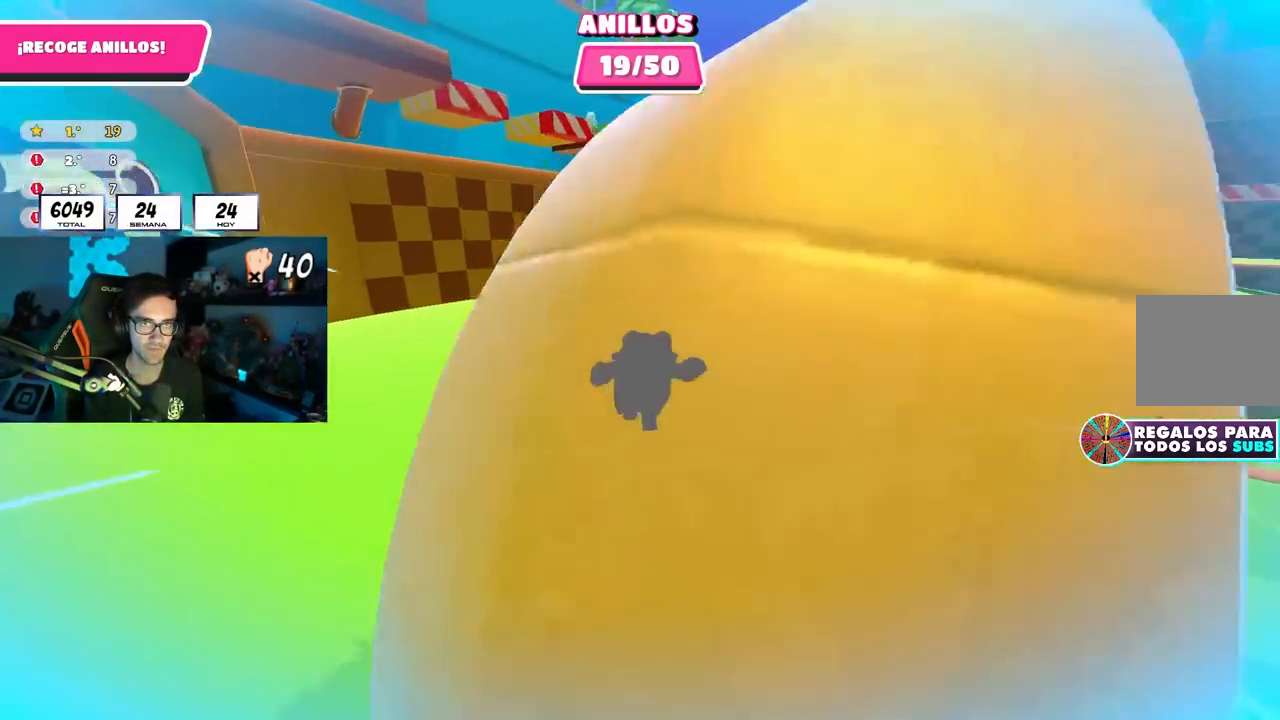
{"buttons": [], "left_stick": "up", "right_stick": "right", "events": []}
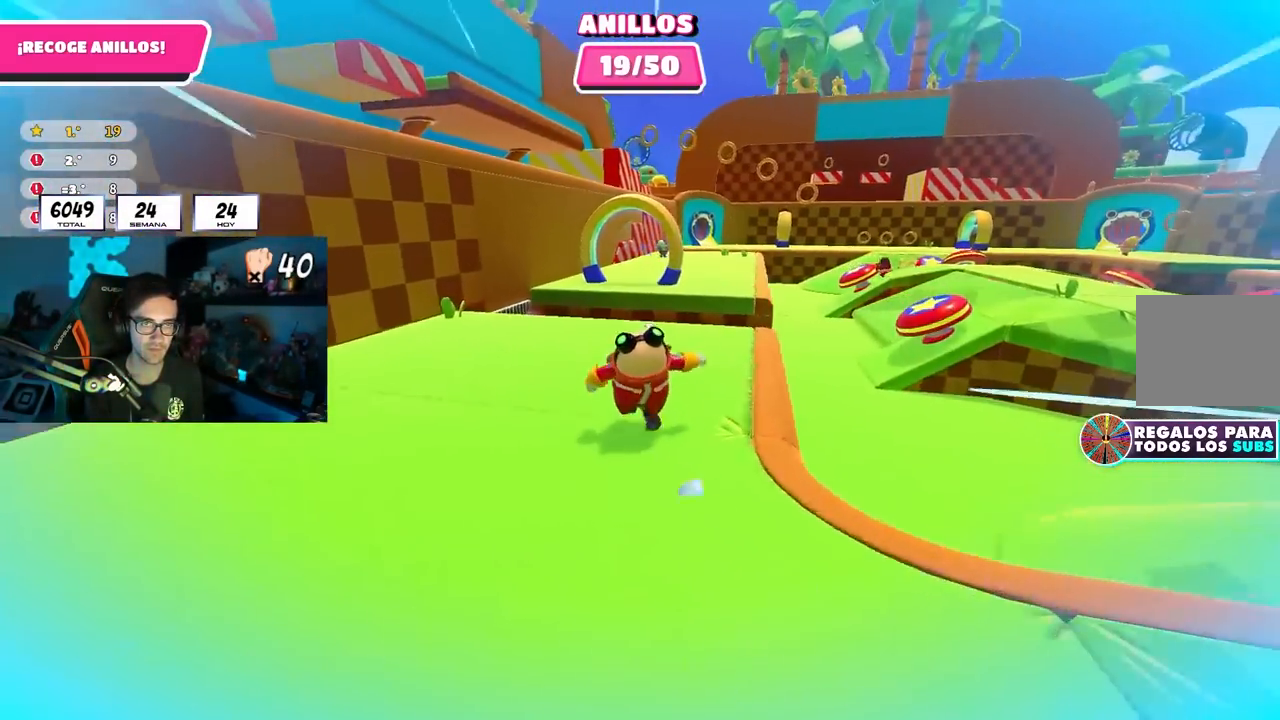
{"buttons": [], "left_stick": "up", "right_stick": "center", "events": [[67, "right_stick", "down-right"], [400, "right_stick", "center"]]}
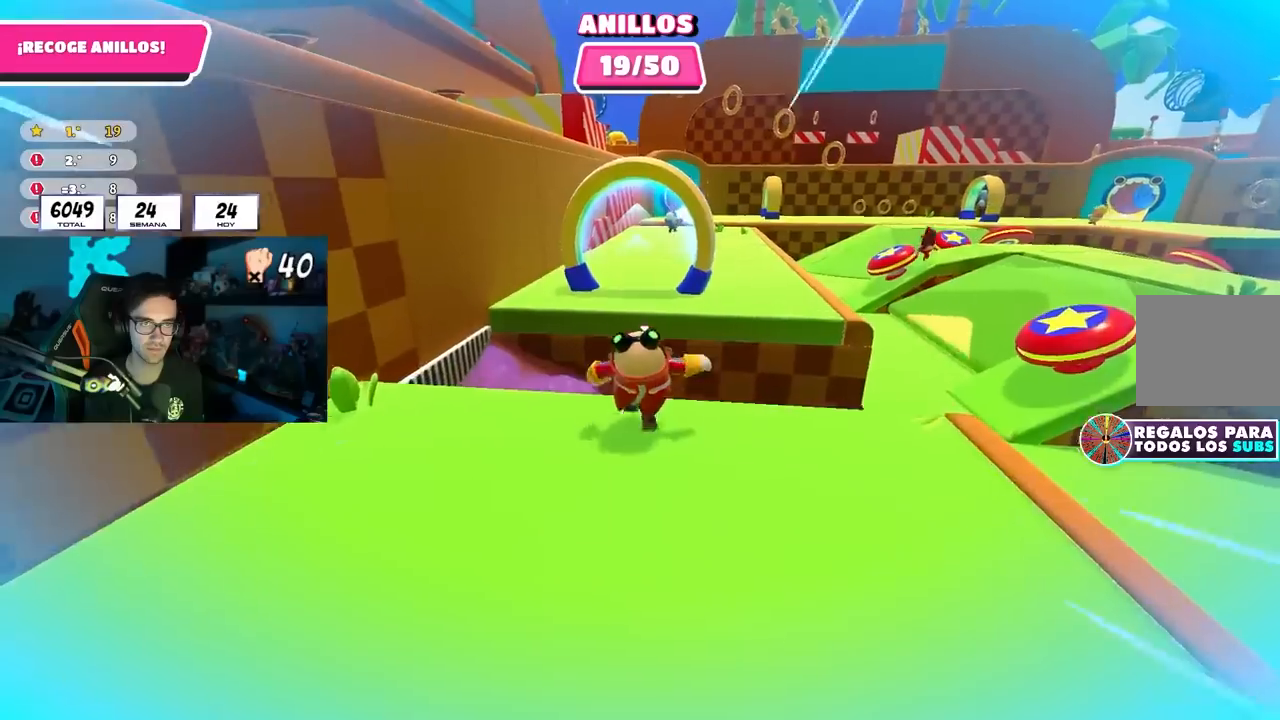
{"buttons": [], "left_stick": "up", "right_stick": "center", "events": [[33, "CROSS", "down"], [167, "CROSS", "up"]]}
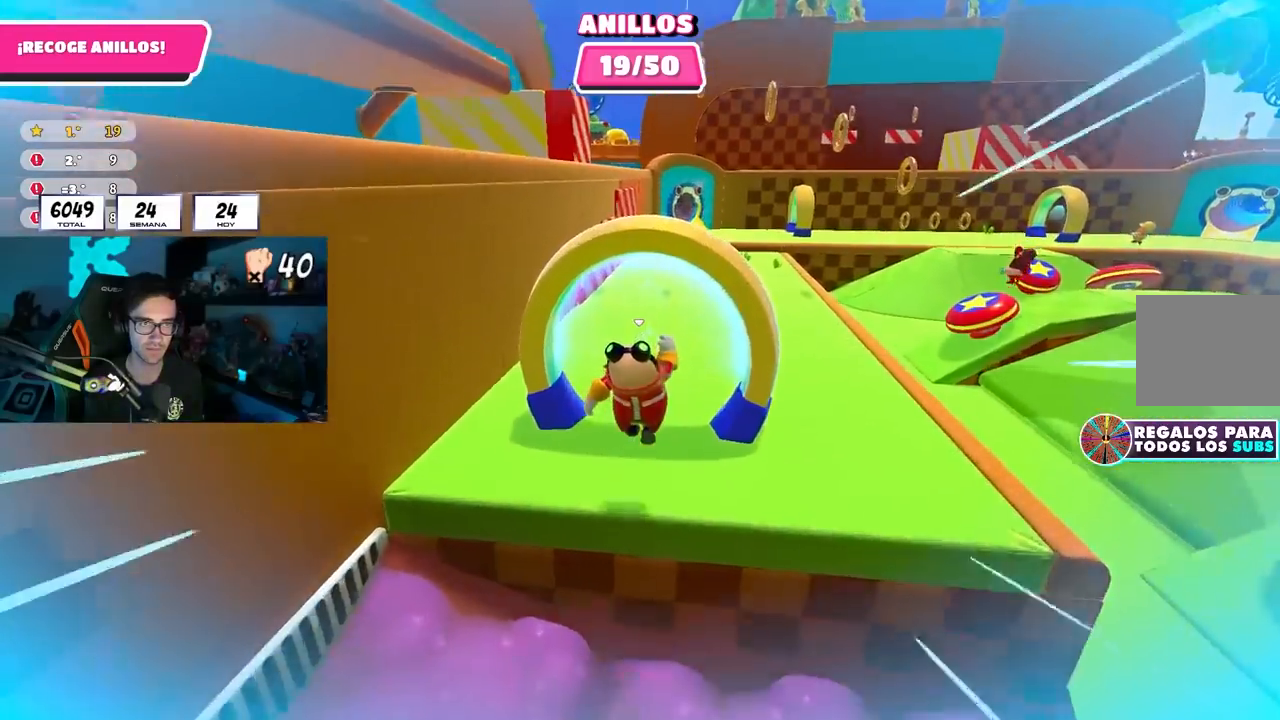
{"buttons": [], "left_stick": "up-right", "right_stick": "down", "events": [[100, "left_stick", "up-right"], [233, "right_stick", "down-right"], [383, "right_stick", "down"]]}
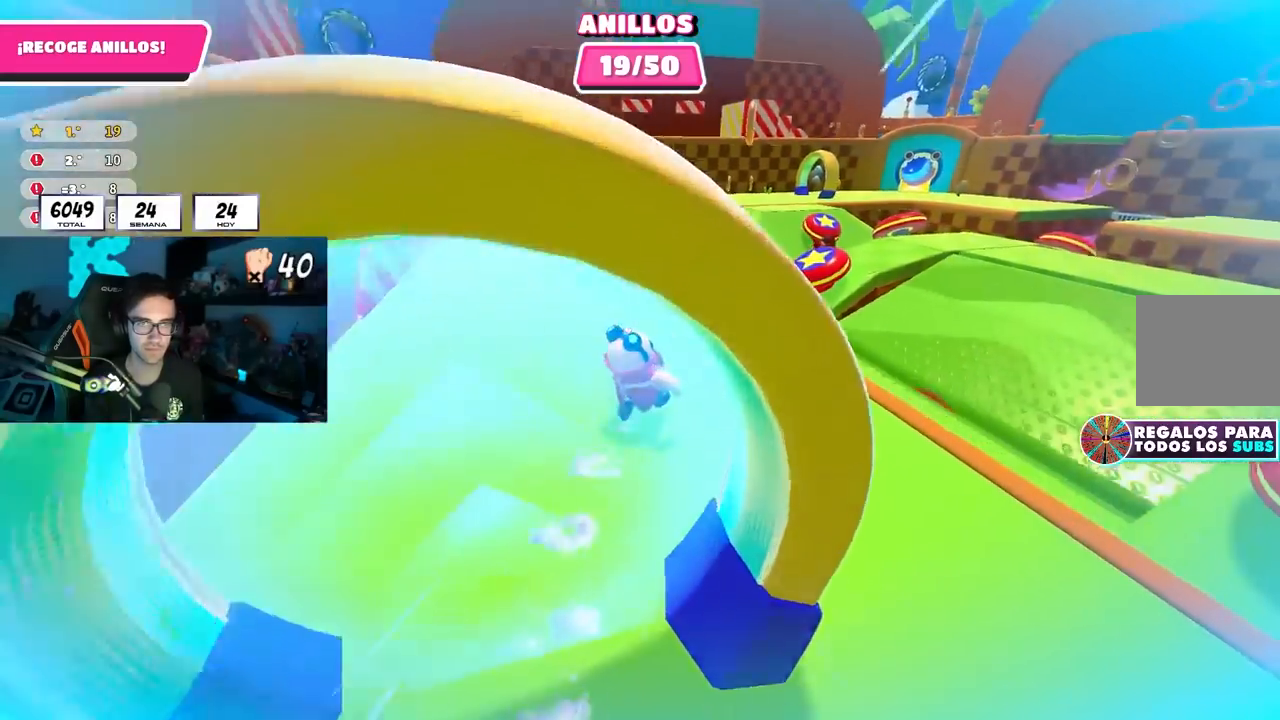
{"buttons": ["CROSS"], "left_stick": "up", "right_stick": "center", "events": [[150, "right_stick", "center"], [167, "left_stick", "up"], [400, "CROSS", "down"]]}
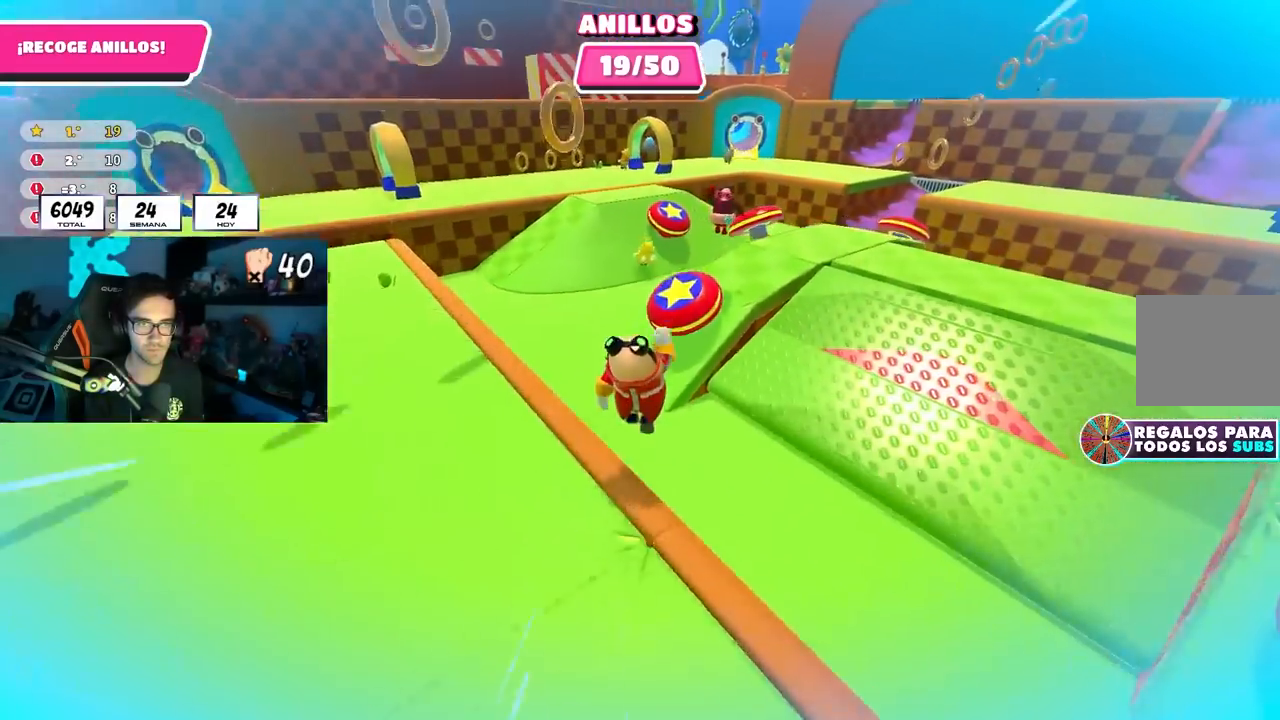
{"buttons": [], "left_stick": "up", "right_stick": "up", "events": [[83, "CROSS", "up"], [250, "right_stick", "up"]]}